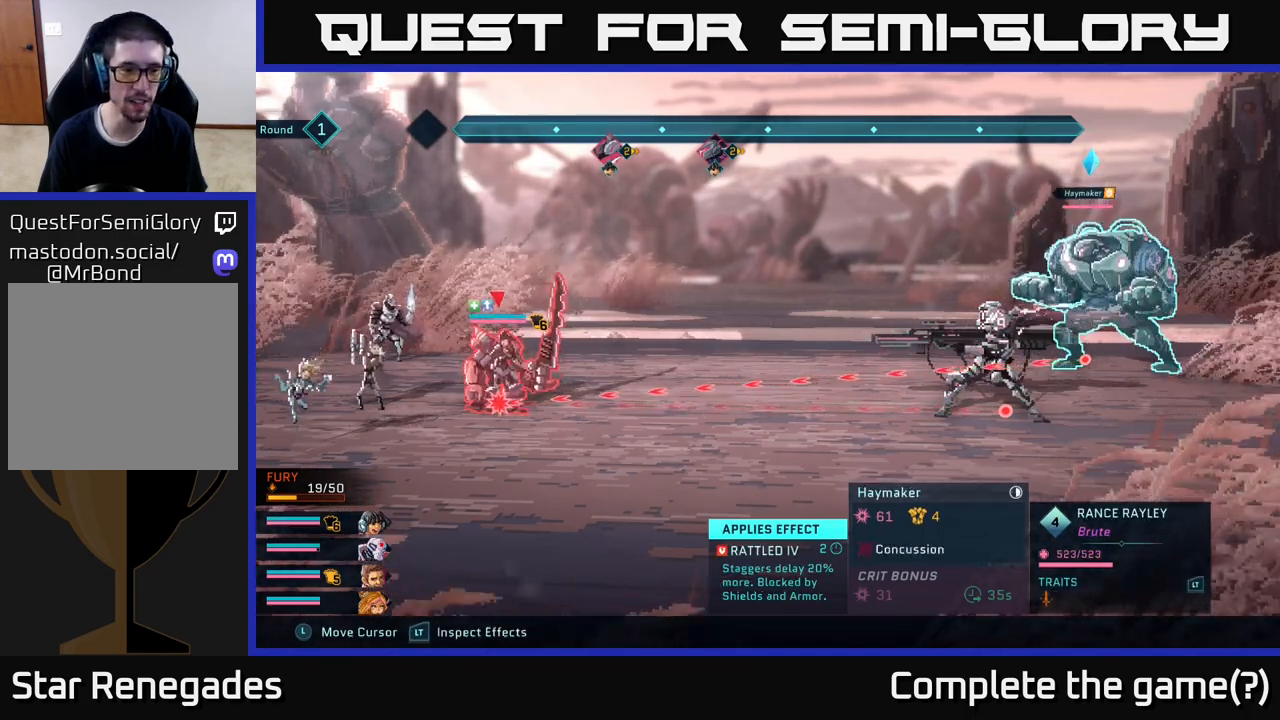
Gameplay with a controller (Xbox layout); each line is a JSON object with the inputs held at the frame after it. "events" lists button and stick changes between this image and that frame as [ms after this image, input, new state], when the widget could be followed in between.
{"buttons": ["R2"], "left_stick": "center", "right_stick": "center", "events": []}
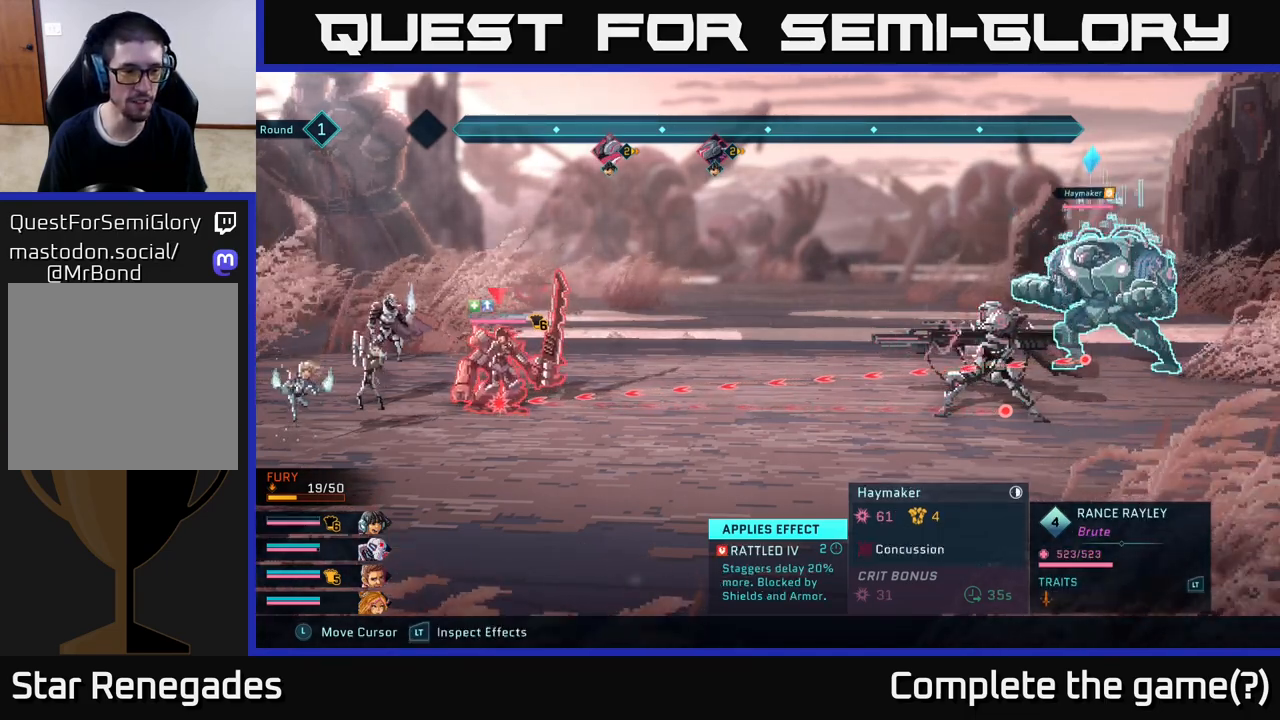
{"buttons": [], "left_stick": "center", "right_stick": "center", "events": [[100, "R2", "up"]]}
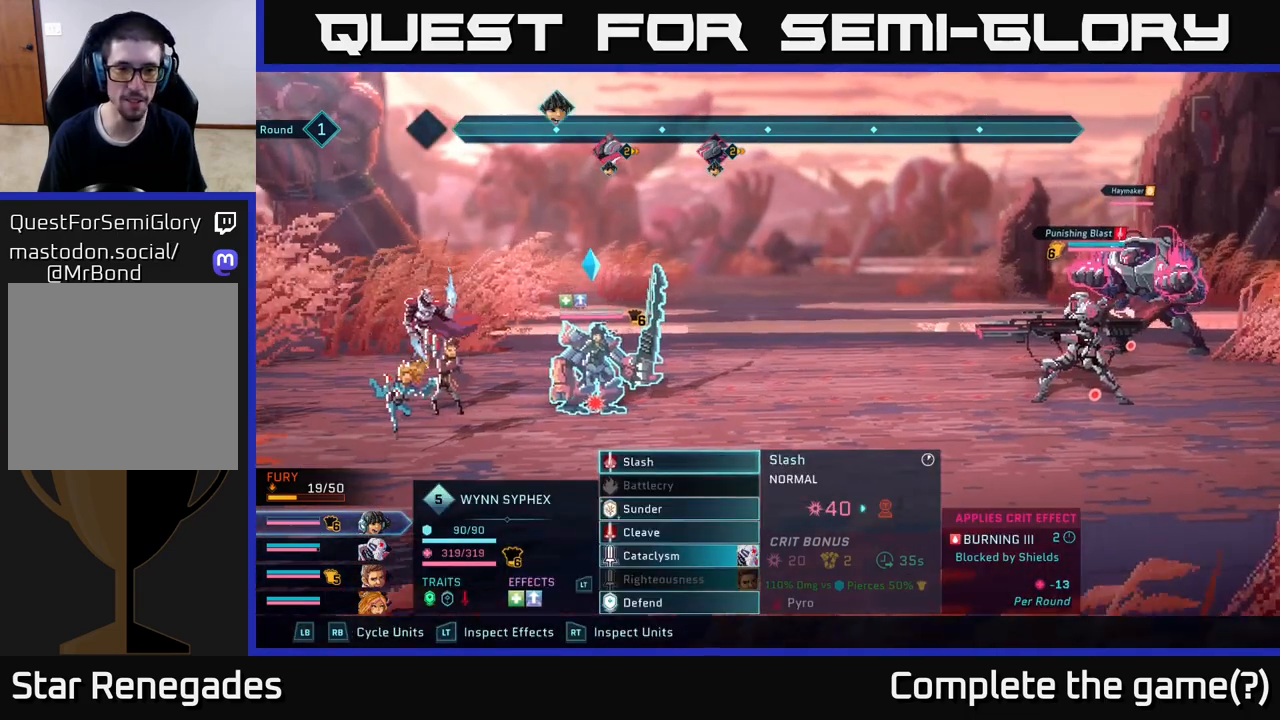
{"buttons": [], "left_stick": "center", "right_stick": "center", "events": []}
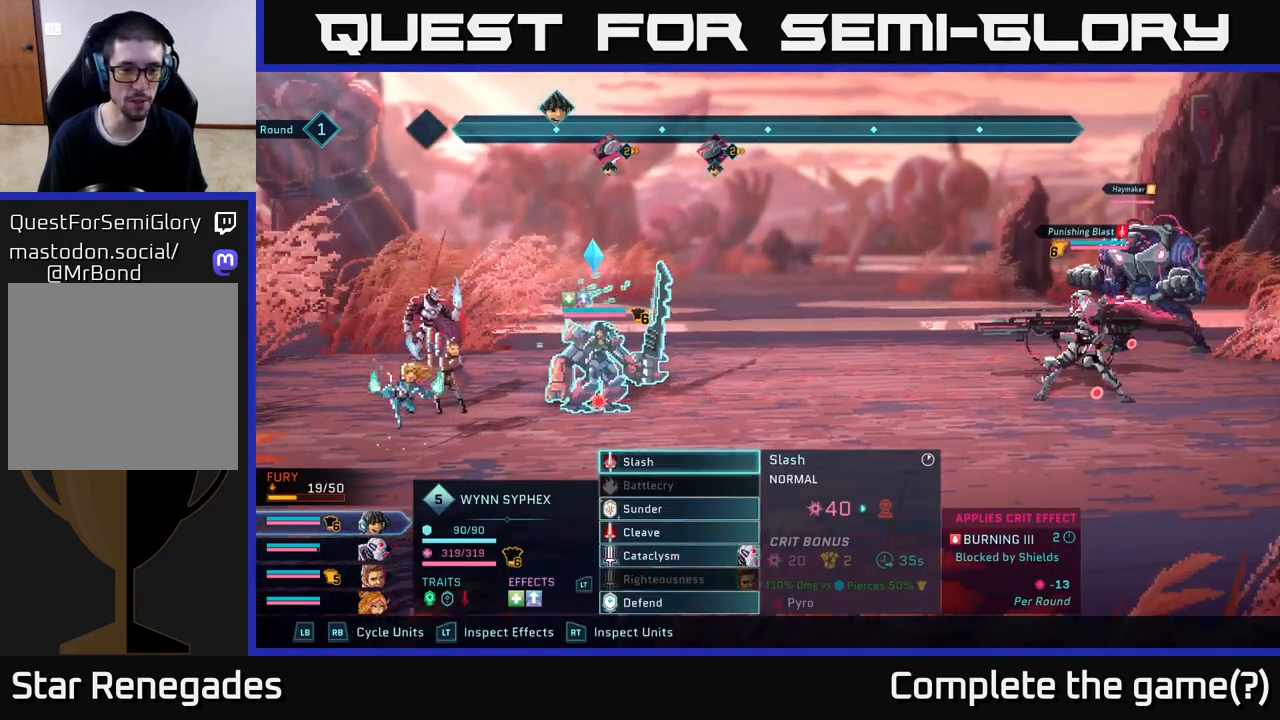
{"buttons": [], "left_stick": "center", "right_stick": "center", "events": []}
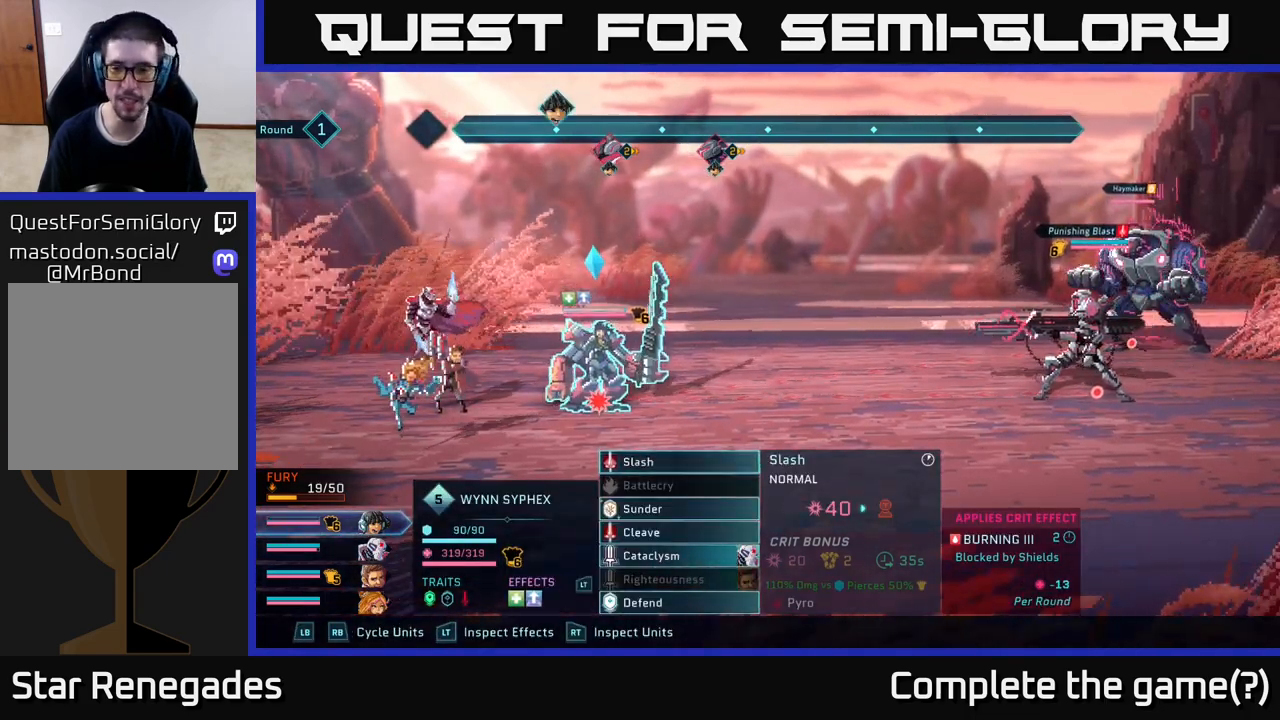
{"buttons": [], "left_stick": "center", "right_stick": "center", "events": []}
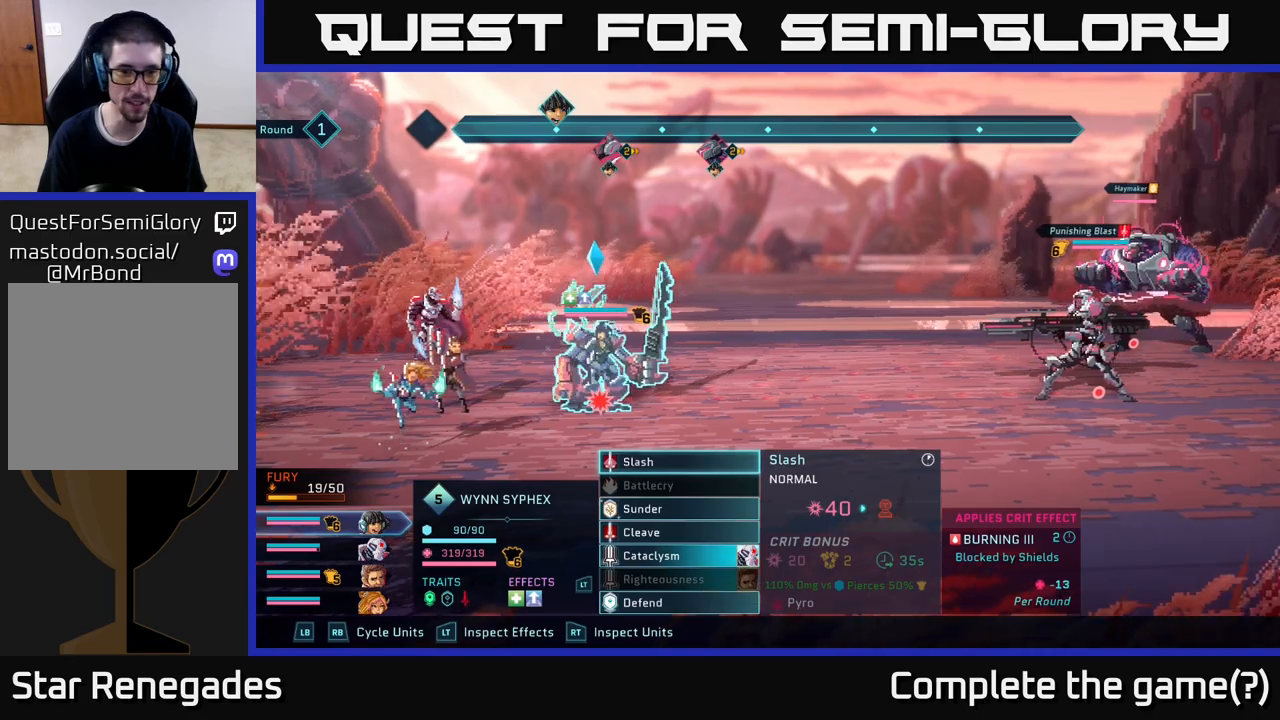
{"buttons": [], "left_stick": "down", "right_stick": "center", "events": [[500, "left_stick", "down"]]}
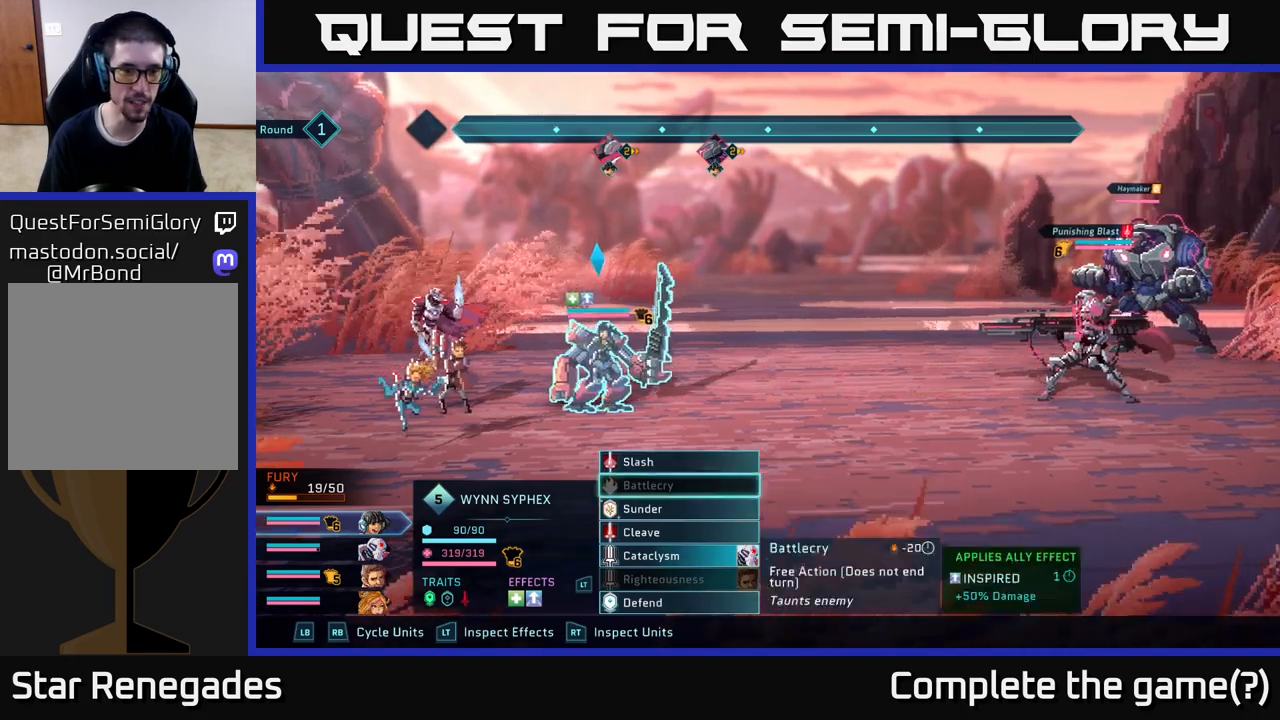
{"buttons": [], "left_stick": "up", "right_stick": "center", "events": [[217, "left_stick", "center"], [467, "left_stick", "up"]]}
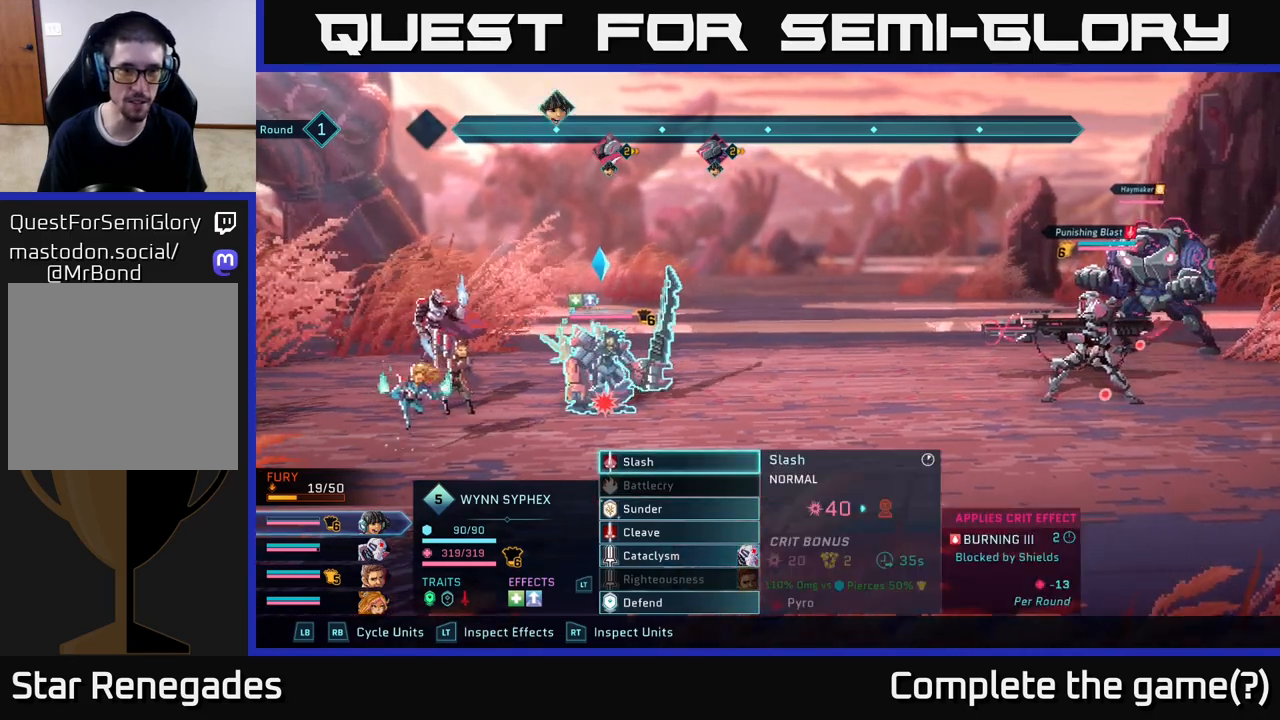
{"buttons": [], "left_stick": "center", "right_stick": "center", "events": [[117, "left_stick", "center"]]}
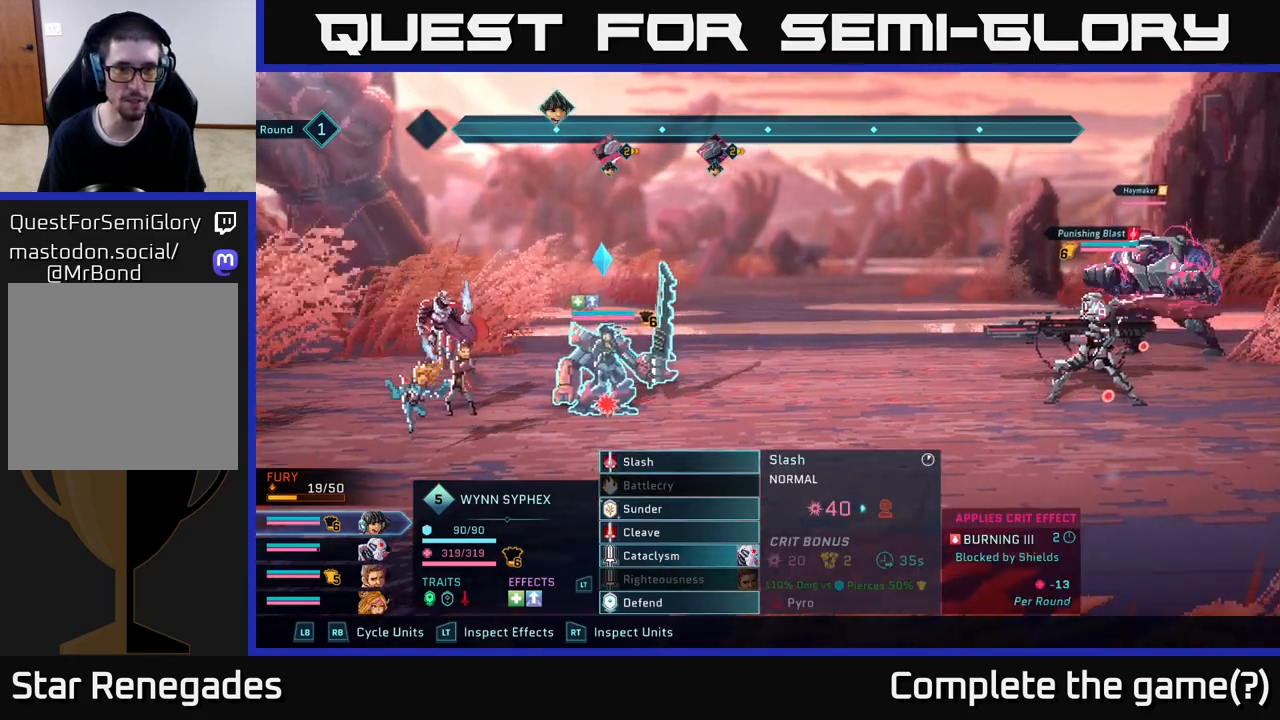
{"buttons": [], "left_stick": "center", "right_stick": "center", "events": []}
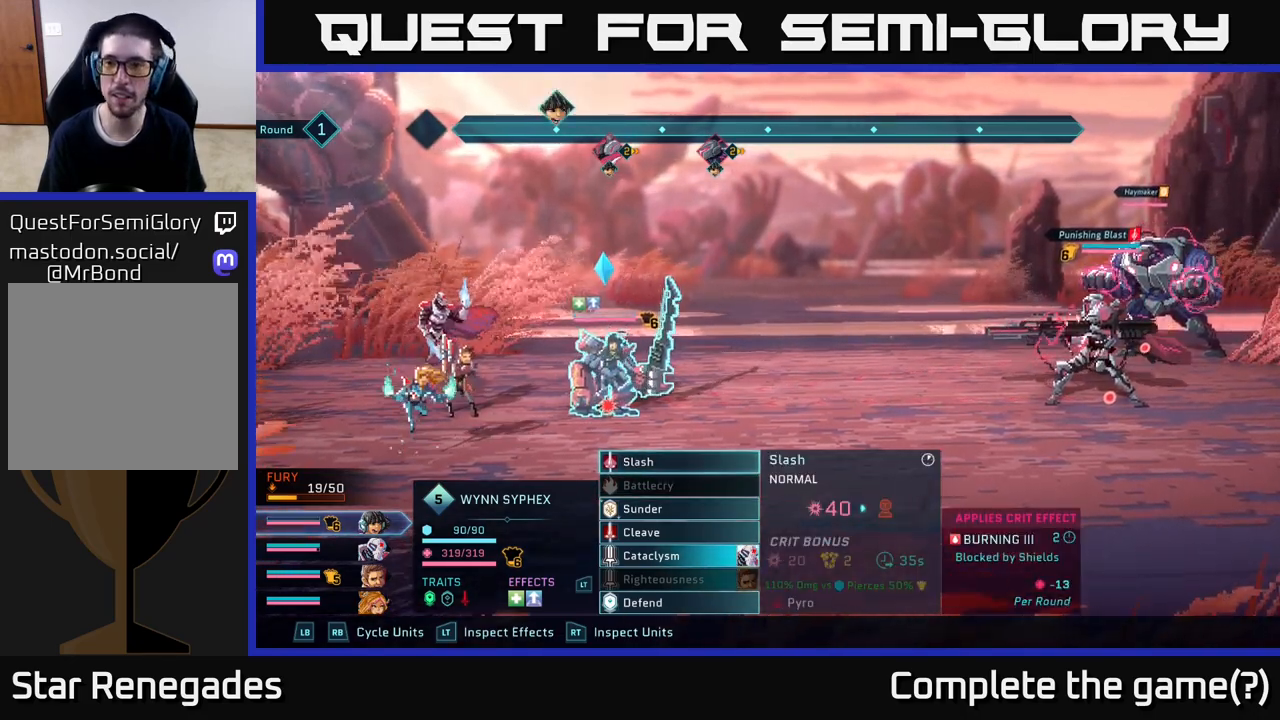
{"buttons": [], "left_stick": "center", "right_stick": "center", "events": []}
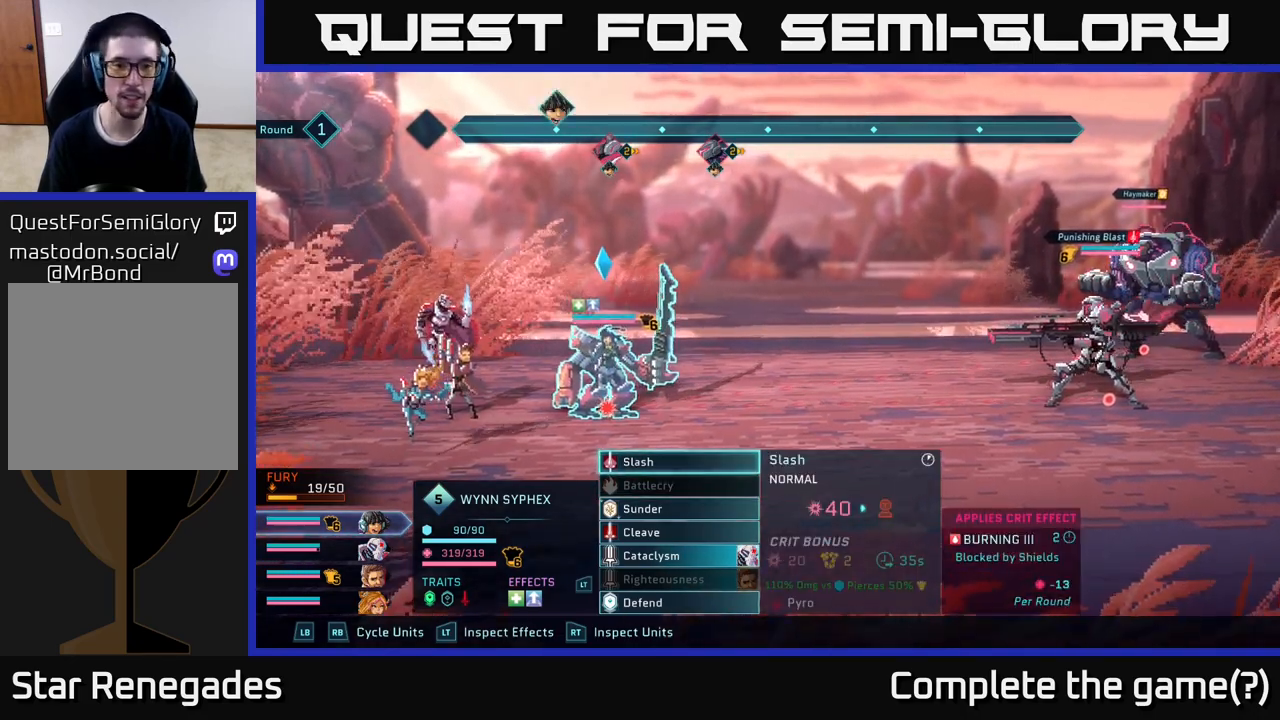
{"buttons": [], "left_stick": "center", "right_stick": "center", "events": []}
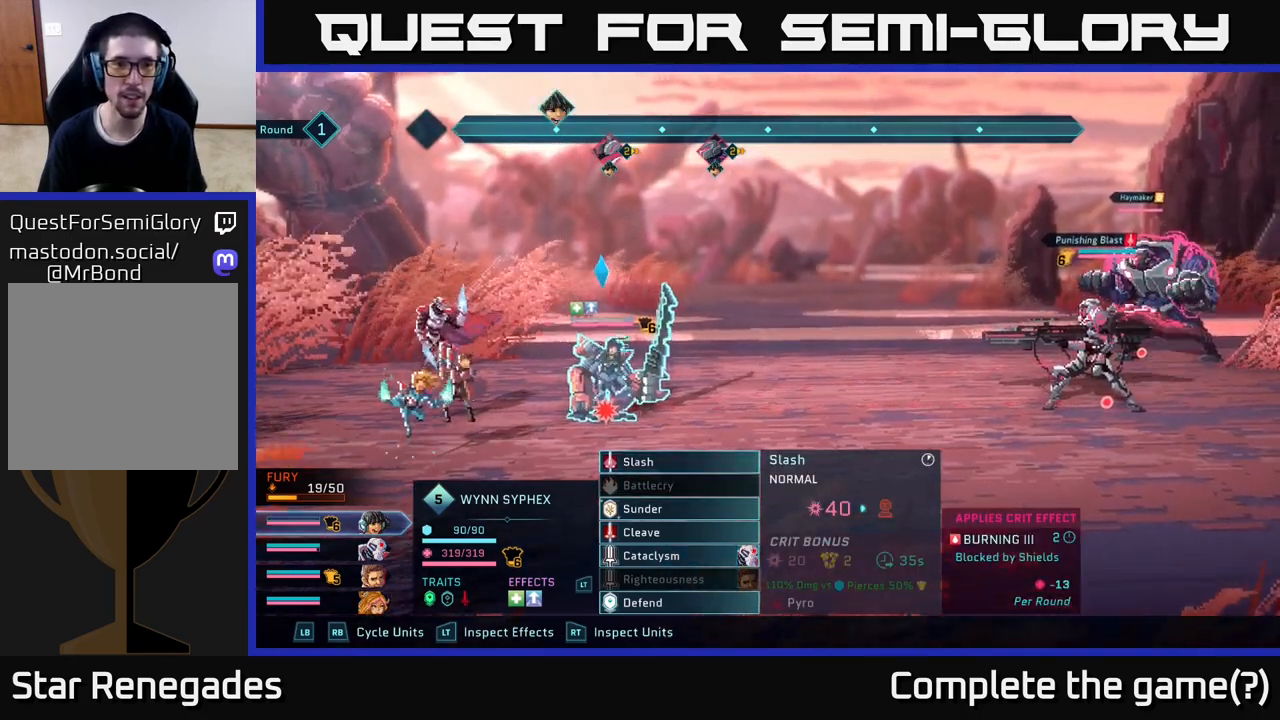
{"buttons": [], "left_stick": "center", "right_stick": "center", "events": [[133, "R1", "down"], [217, "R1", "up"]]}
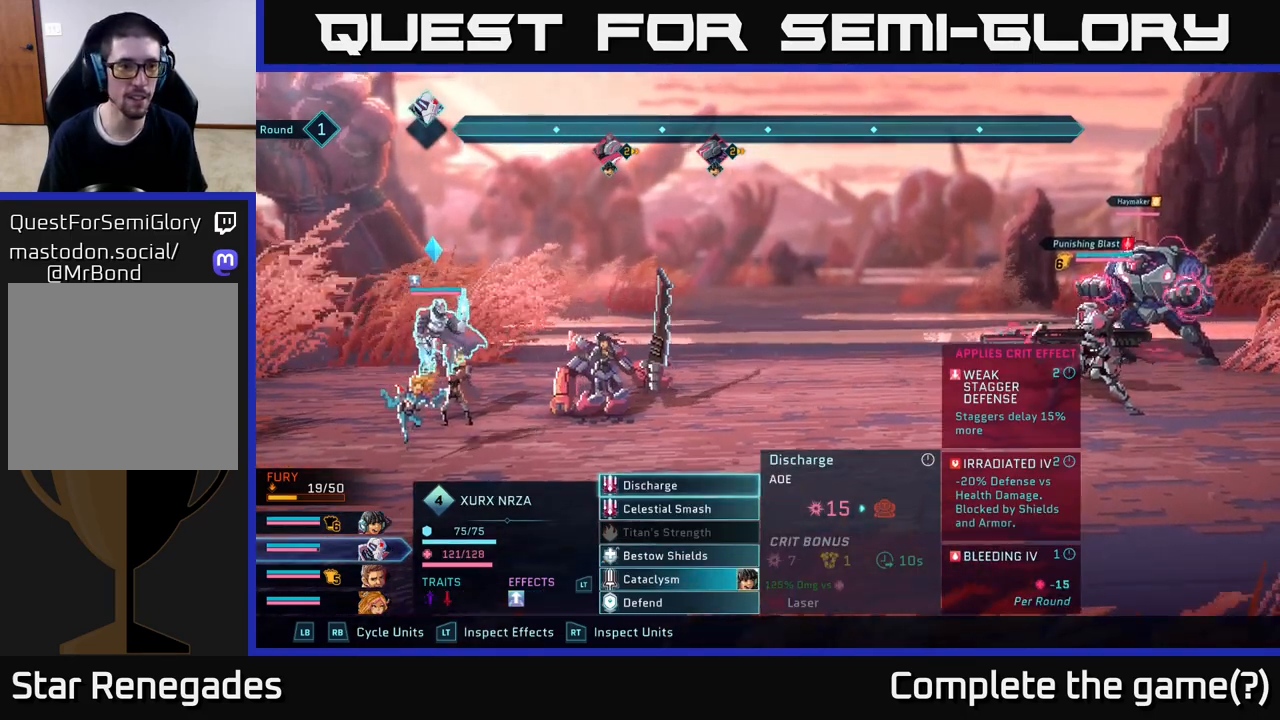
{"buttons": [], "left_stick": "center", "right_stick": "center", "events": [[50, "R1", "down"], [167, "R1", "up"]]}
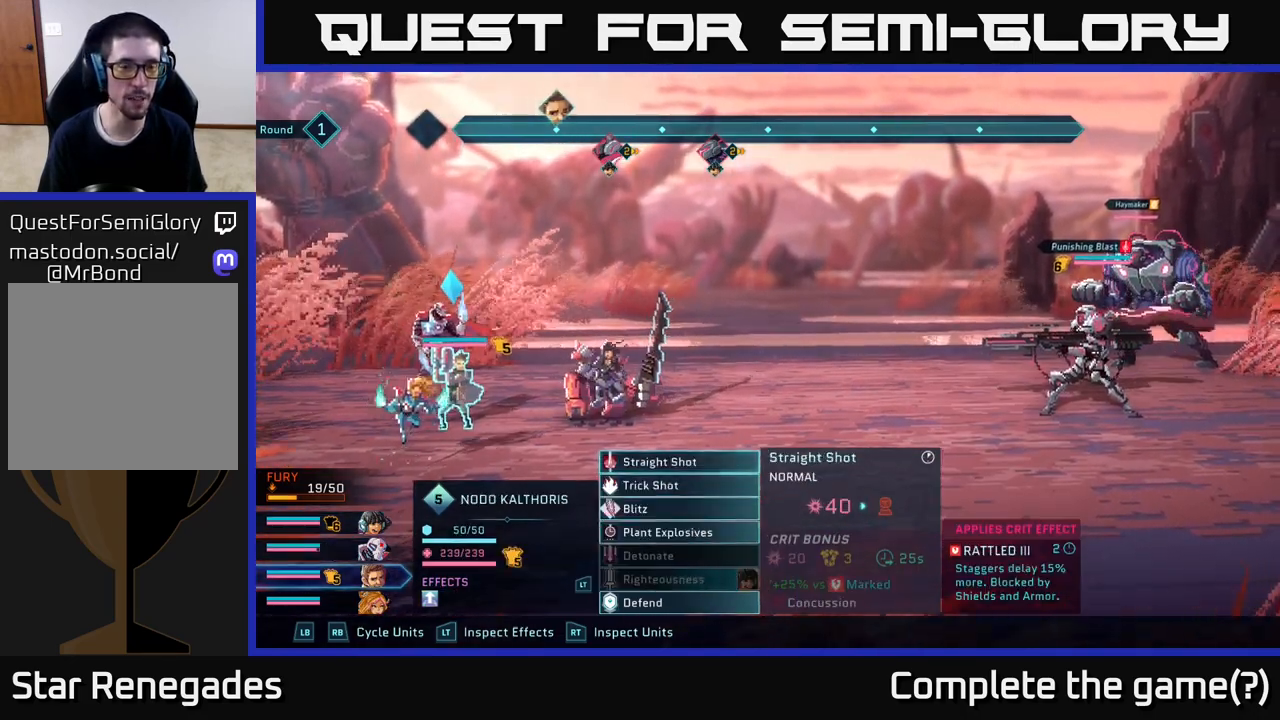
{"buttons": ["L1"], "left_stick": "center", "right_stick": "center", "events": [[450, "L1", "down"]]}
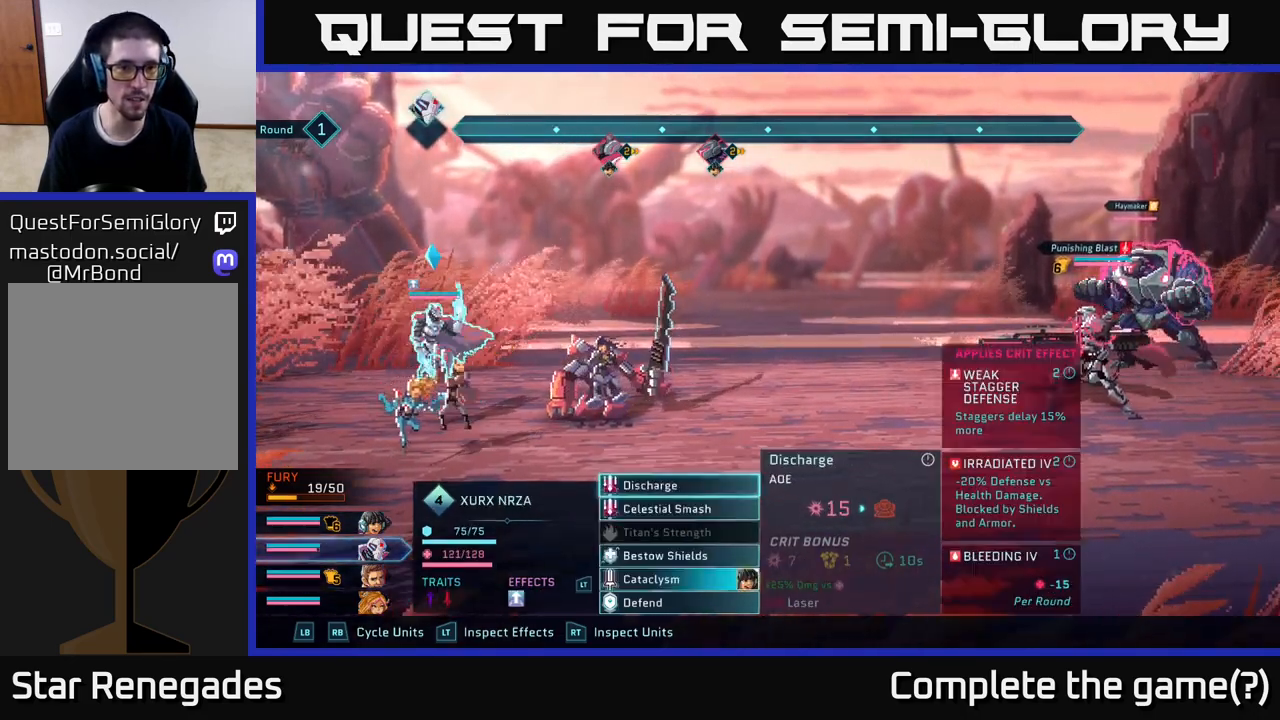
{"buttons": [], "left_stick": "center", "right_stick": "center", "events": [[67, "L1", "up"], [300, "L1", "down"], [383, "L1", "up"]]}
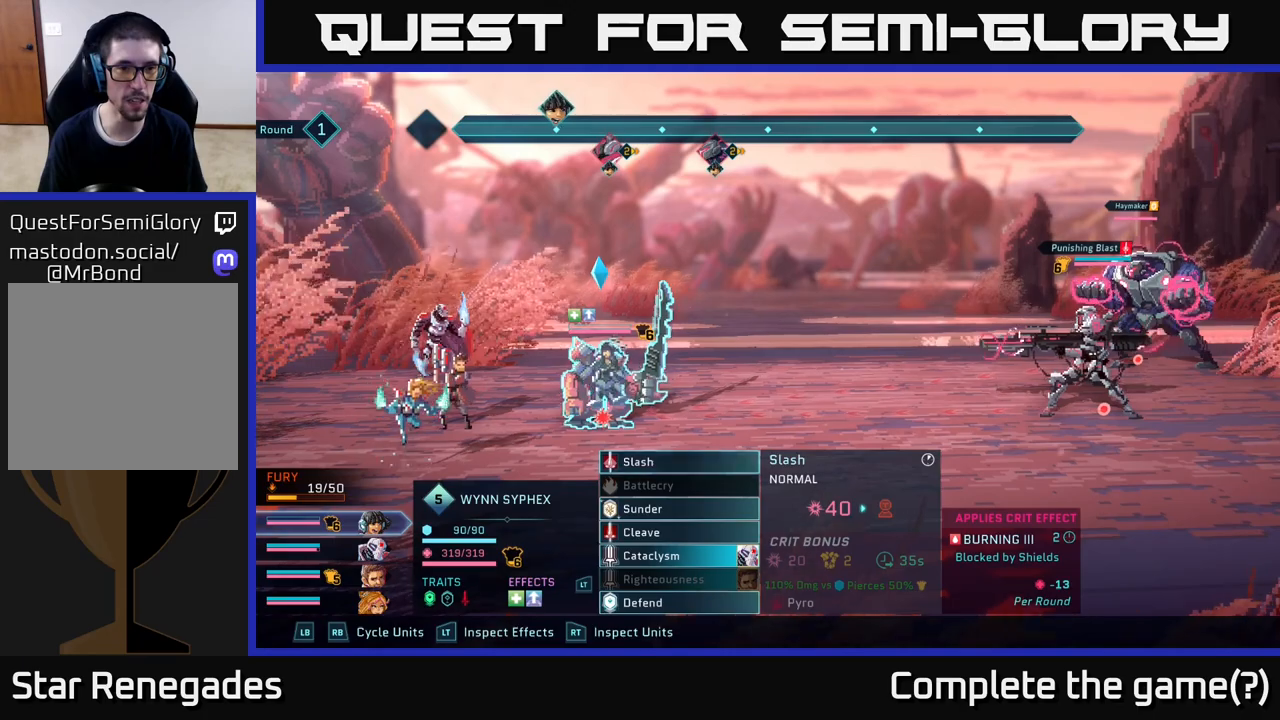
{"buttons": [], "left_stick": "center", "right_stick": "center", "events": []}
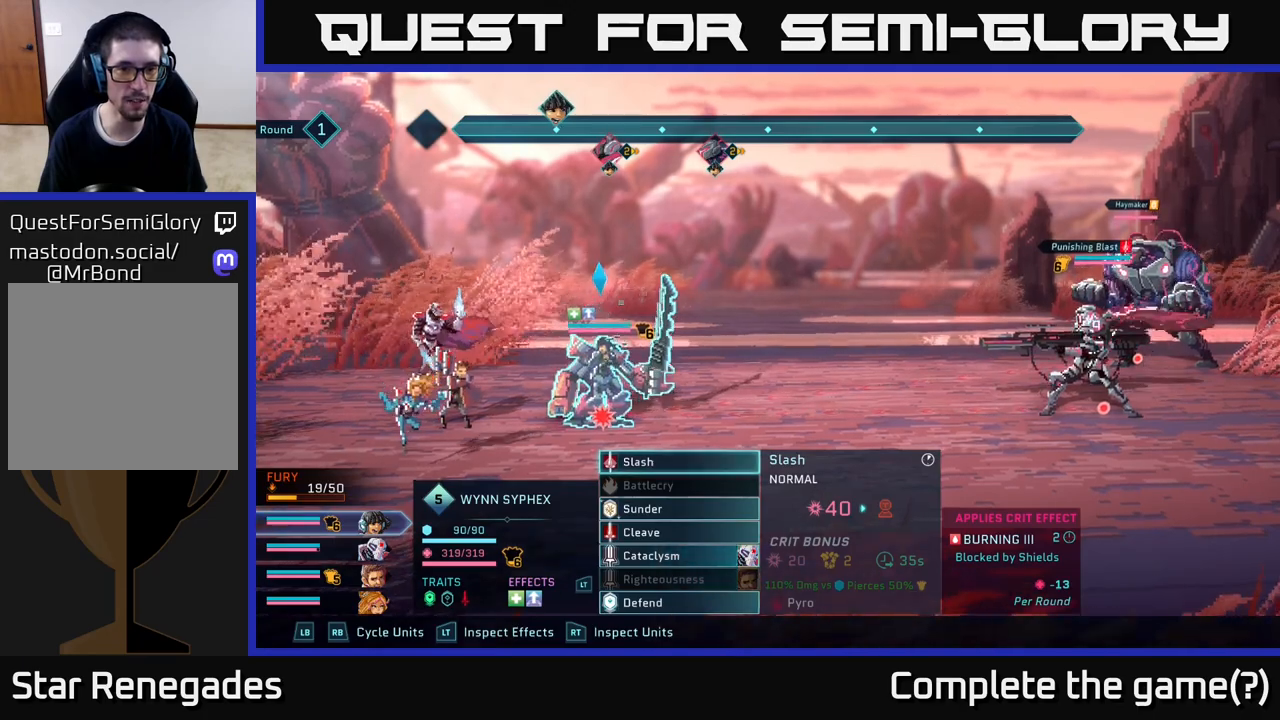
{"buttons": [], "left_stick": "center", "right_stick": "center", "events": []}
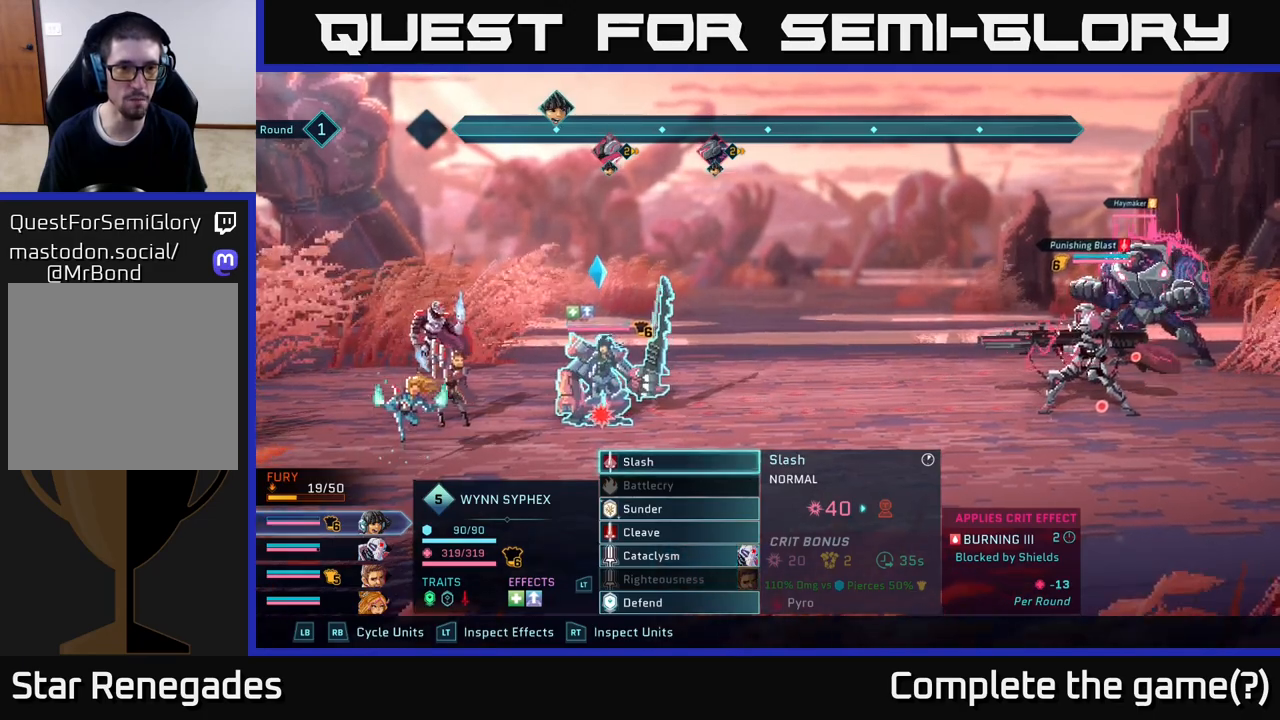
{"buttons": [], "left_stick": "center", "right_stick": "center", "events": []}
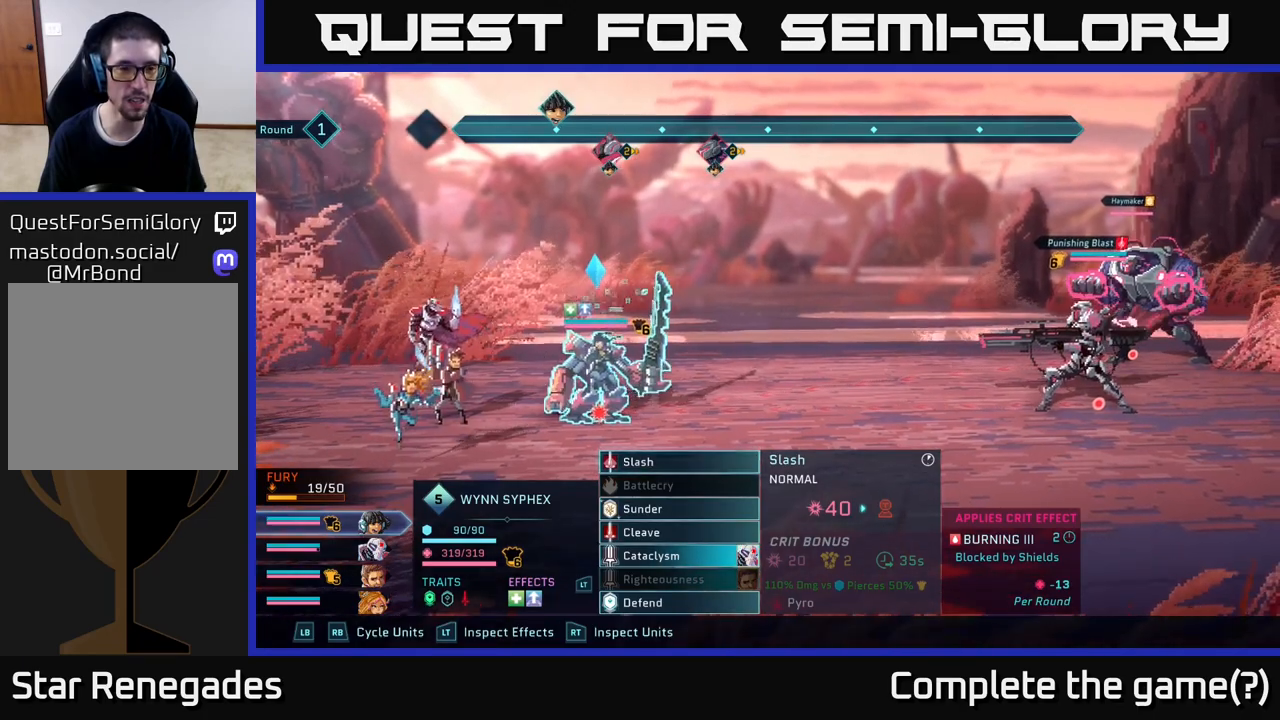
{"buttons": [], "left_stick": "center", "right_stick": "center", "events": []}
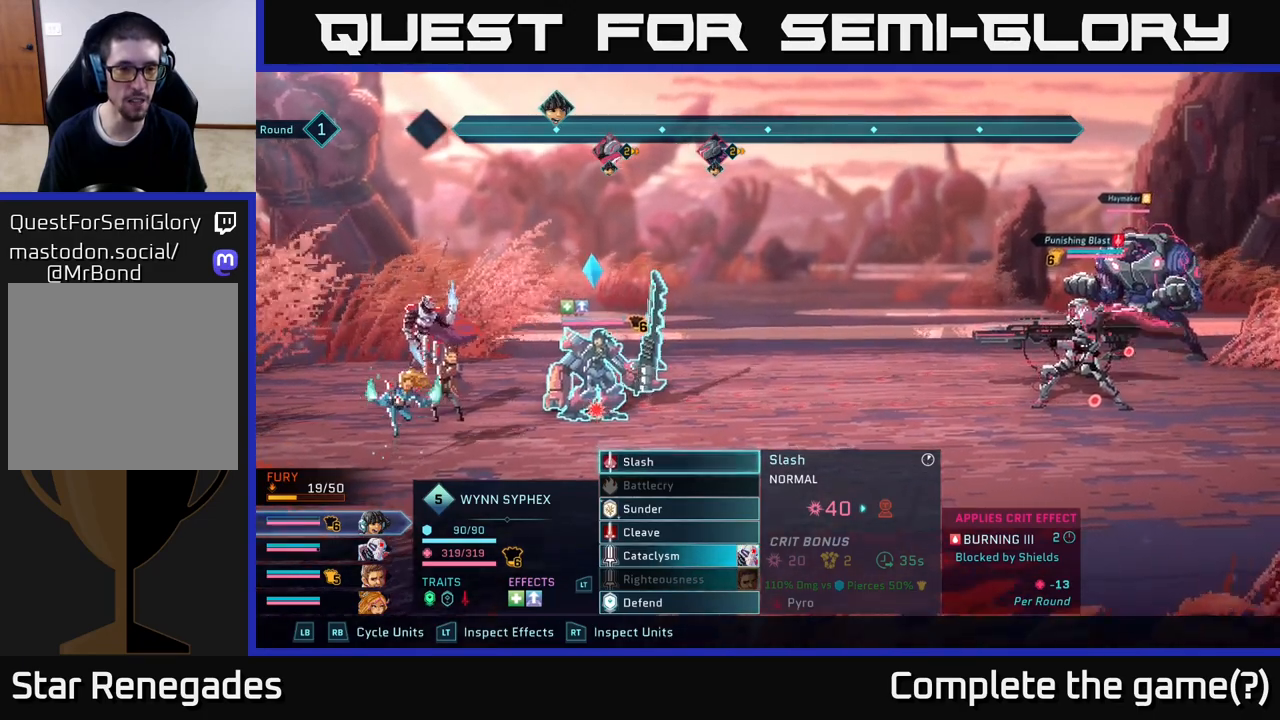
{"buttons": [], "left_stick": "center", "right_stick": "center", "events": []}
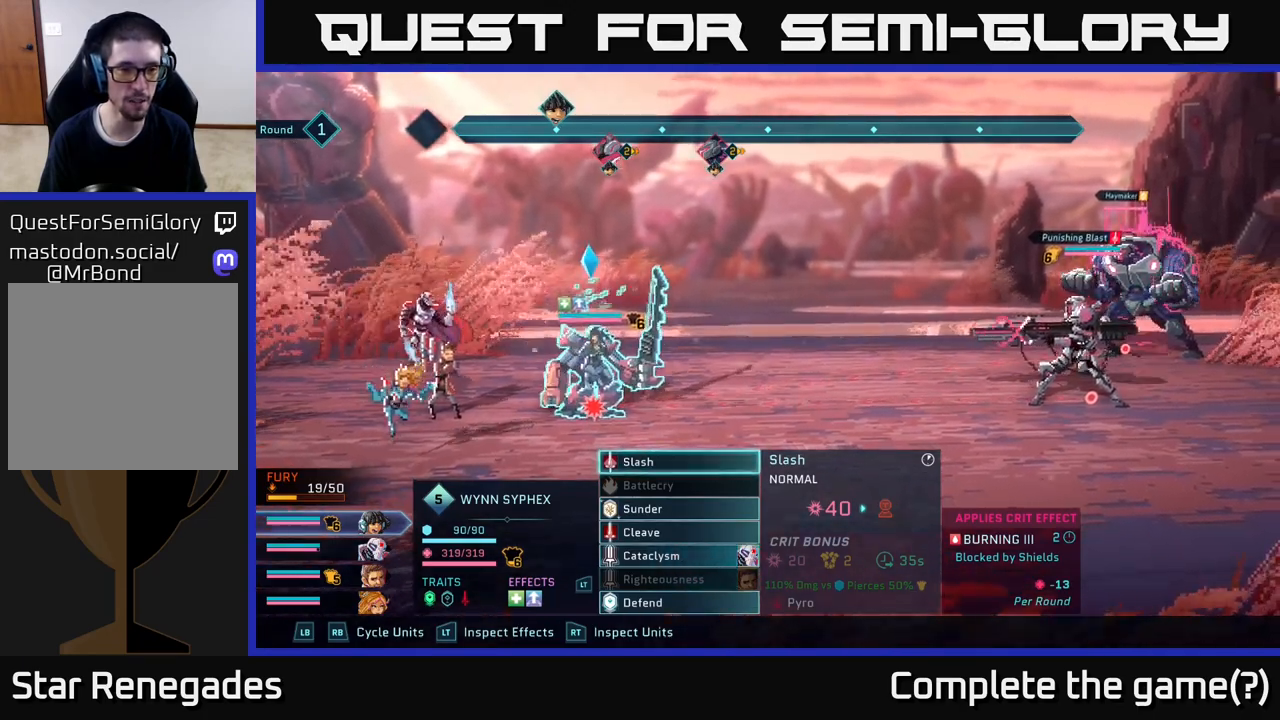
{"buttons": [], "left_stick": "center", "right_stick": "center", "events": []}
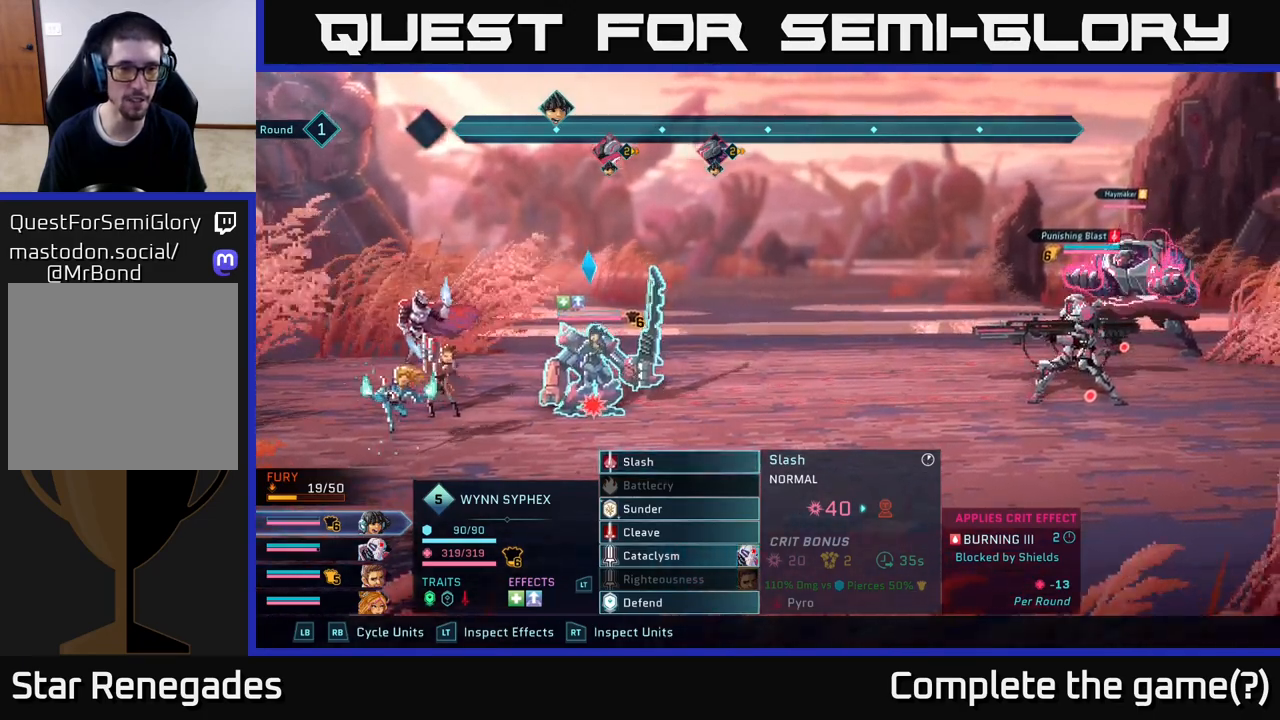
{"buttons": [], "left_stick": "center", "right_stick": "center", "events": [[333, "A", "down"], [417, "A", "up"]]}
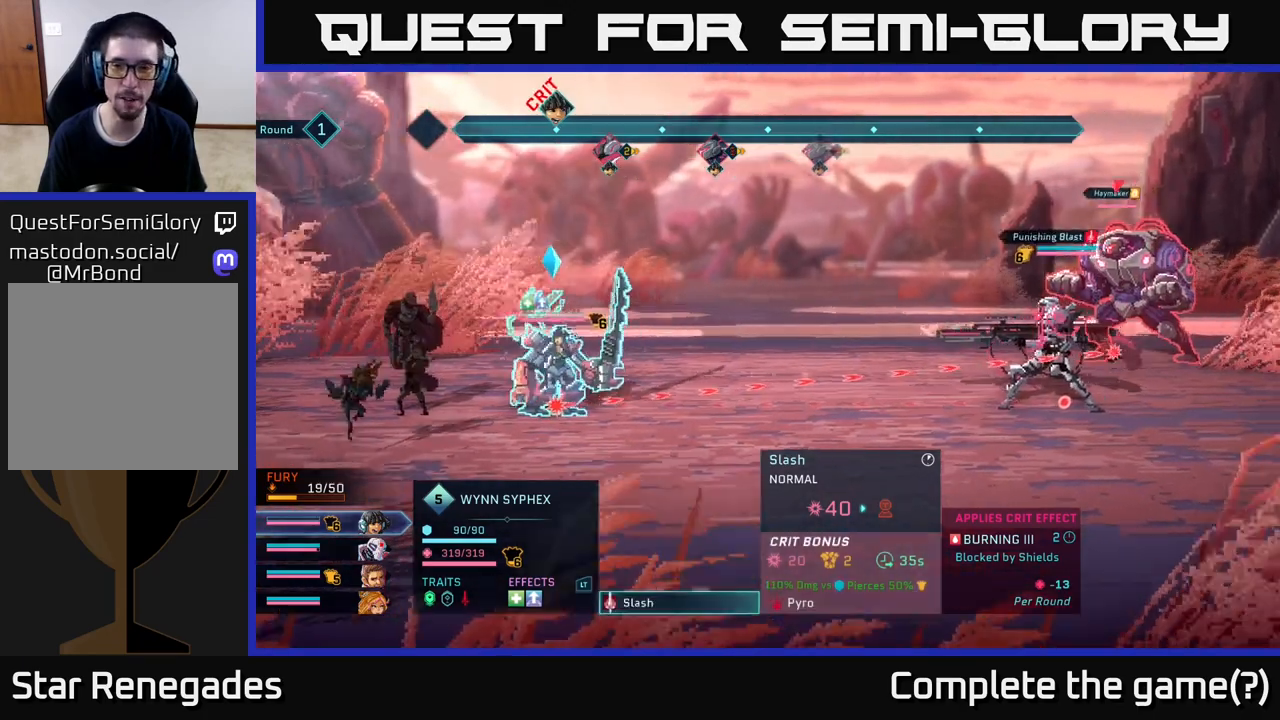
{"buttons": [], "left_stick": "center", "right_stick": "center", "events": [[200, "left_stick", "down"], [417, "left_stick", "center"]]}